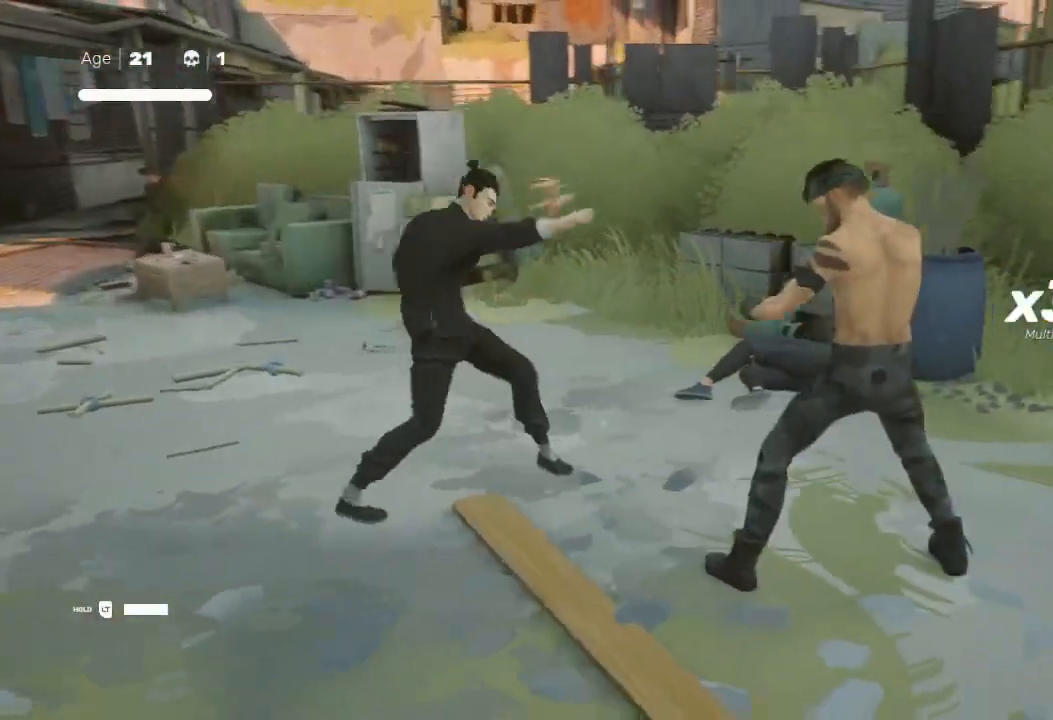
Gameplay with a controller (Xbox layout); each line is a JSON object with the inputs held at the frame after it. "events" lists button and stick changes between this image and that frame as [ms after this image, input, new state], when the widget could be followed in between.
{"buttons": ["Y"], "left_stick": "center", "right_stick": "center", "events": [[133, "left_stick", "right"], [167, "X", "down"], [367, "X", "up"], [400, "left_stick", "center"], [467, "Y", "down"]]}
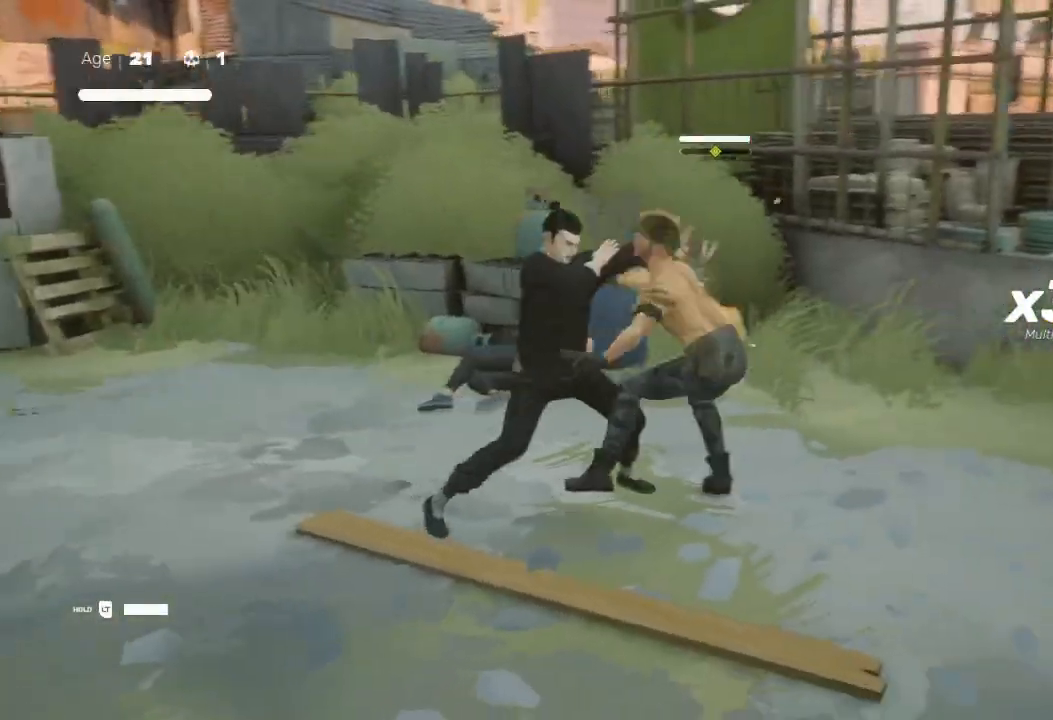
{"buttons": ["Y"], "left_stick": "up", "right_stick": "center", "events": [[67, "Y", "up"], [100, "Y", "down"], [100, "left_stick", "up-right"], [167, "Y", "up"], [300, "Y", "down"], [333, "Y", "up"], [333, "left_stick", "down"], [400, "left_stick", "right"], [433, "Y", "down"], [500, "left_stick", "up"]]}
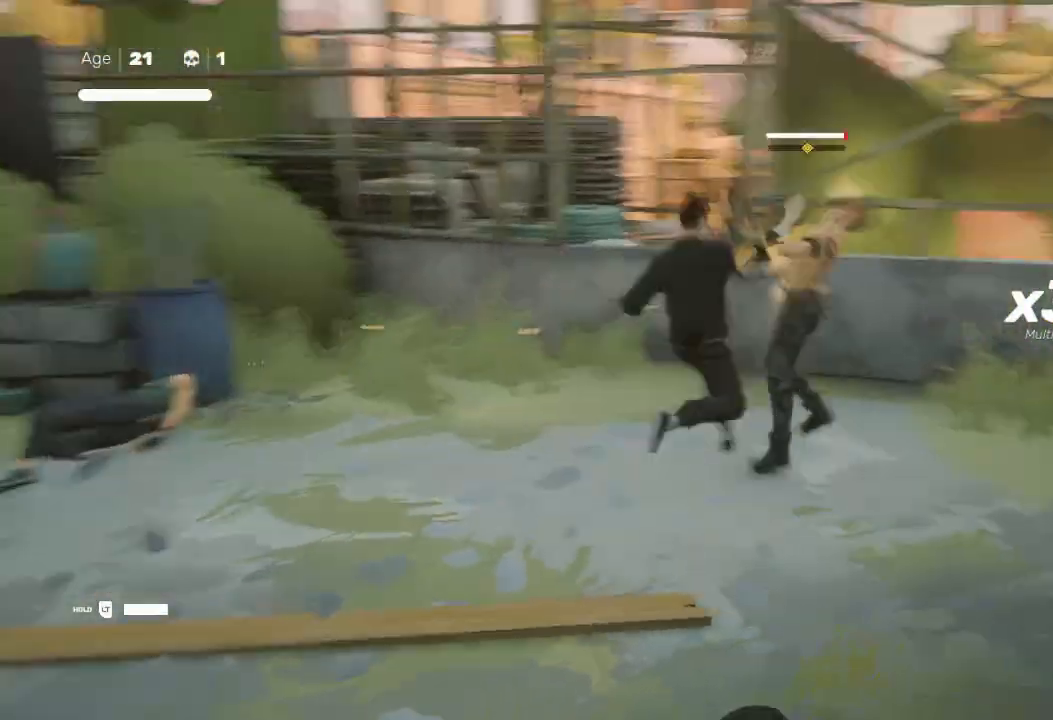
{"buttons": ["B"], "left_stick": "center", "right_stick": "center", "events": [[33, "Y", "up"], [67, "left_stick", "up-left"], [167, "Y", "down"], [167, "left_stick", "down-left"], [200, "Y", "up"], [233, "left_stick", "center"], [400, "B", "down"]]}
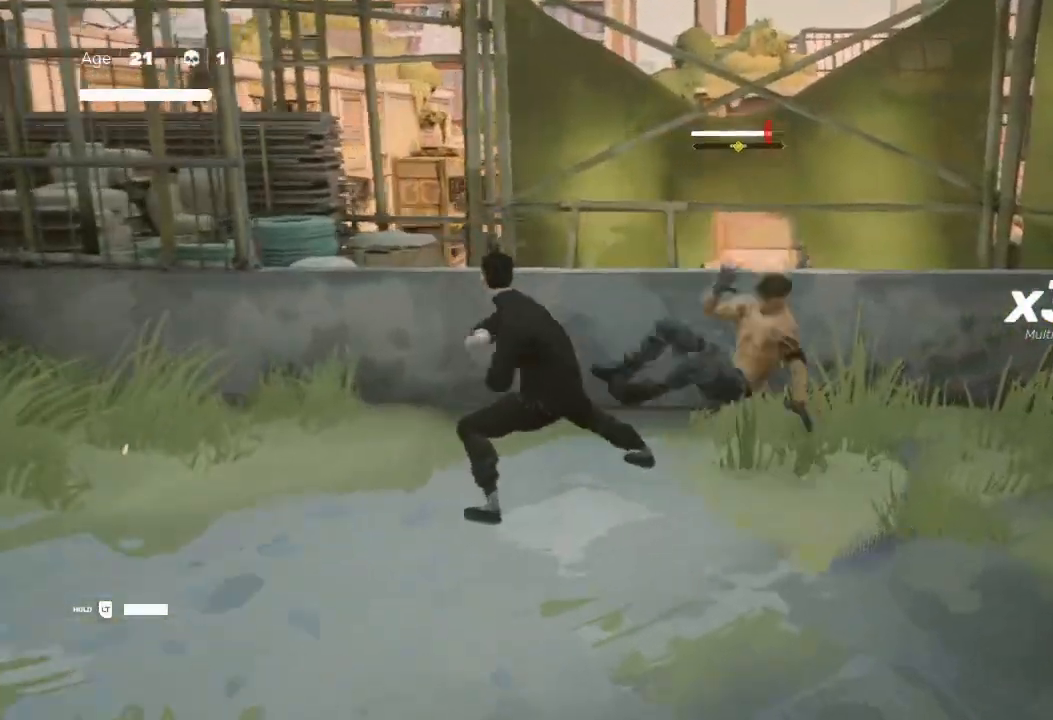
{"buttons": ["B"], "left_stick": "up-right", "right_stick": "center", "events": [[33, "B", "up"], [33, "left_stick", "right"], [100, "B", "down"], [467, "left_stick", "up-right"]]}
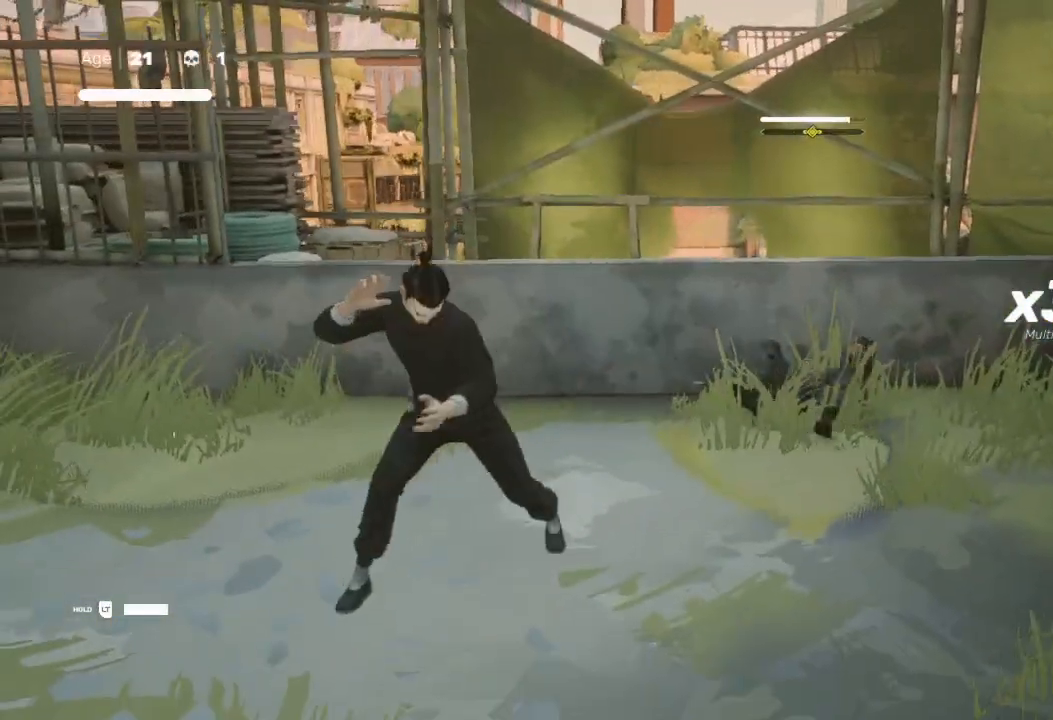
{"buttons": ["B"], "left_stick": "center", "right_stick": "center", "events": [[33, "B", "up"], [33, "R2", "down"], [233, "R2", "up"], [400, "B", "down"], [467, "left_stick", "center"]]}
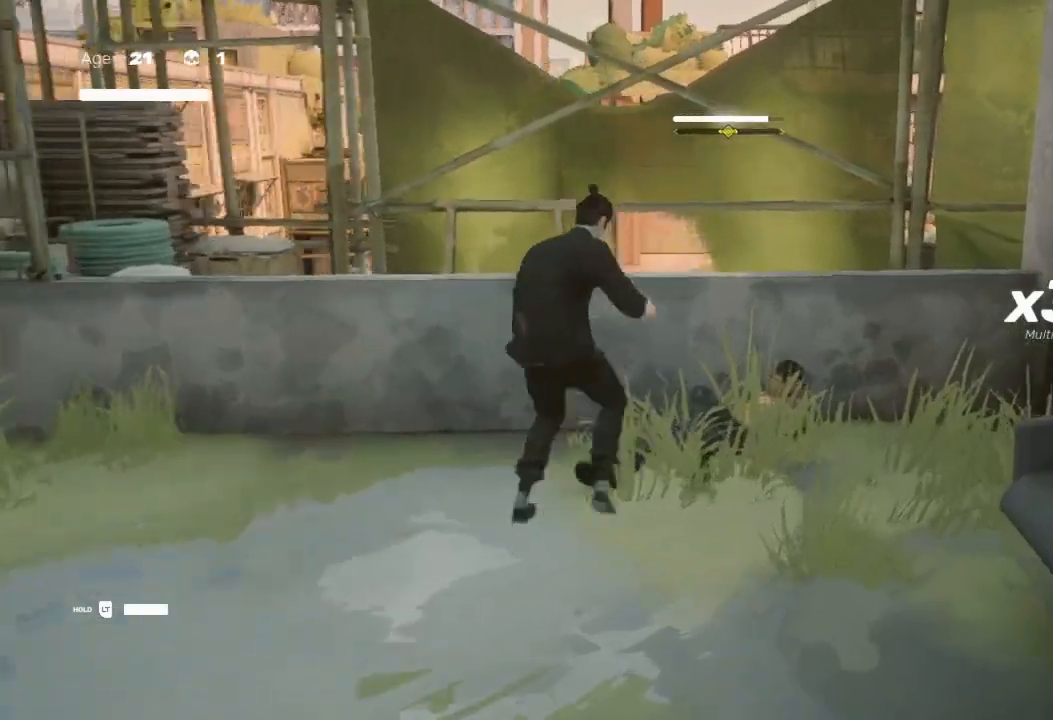
{"buttons": ["B"], "left_stick": "center", "right_stick": "center", "events": []}
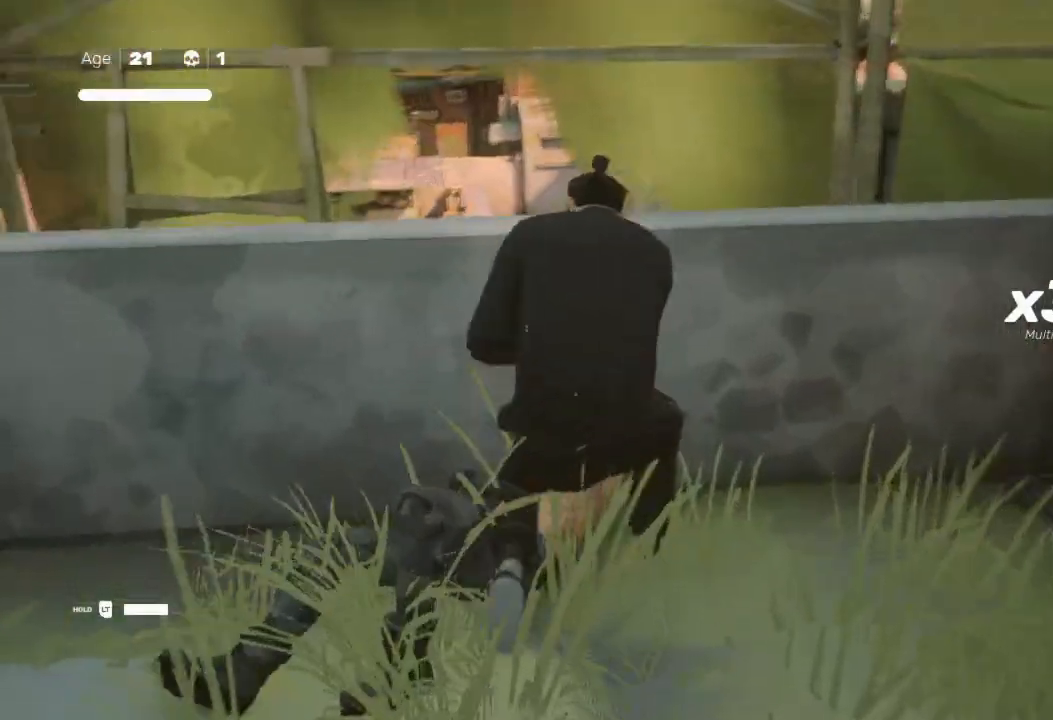
{"buttons": ["B"], "left_stick": "center", "right_stick": "center", "events": []}
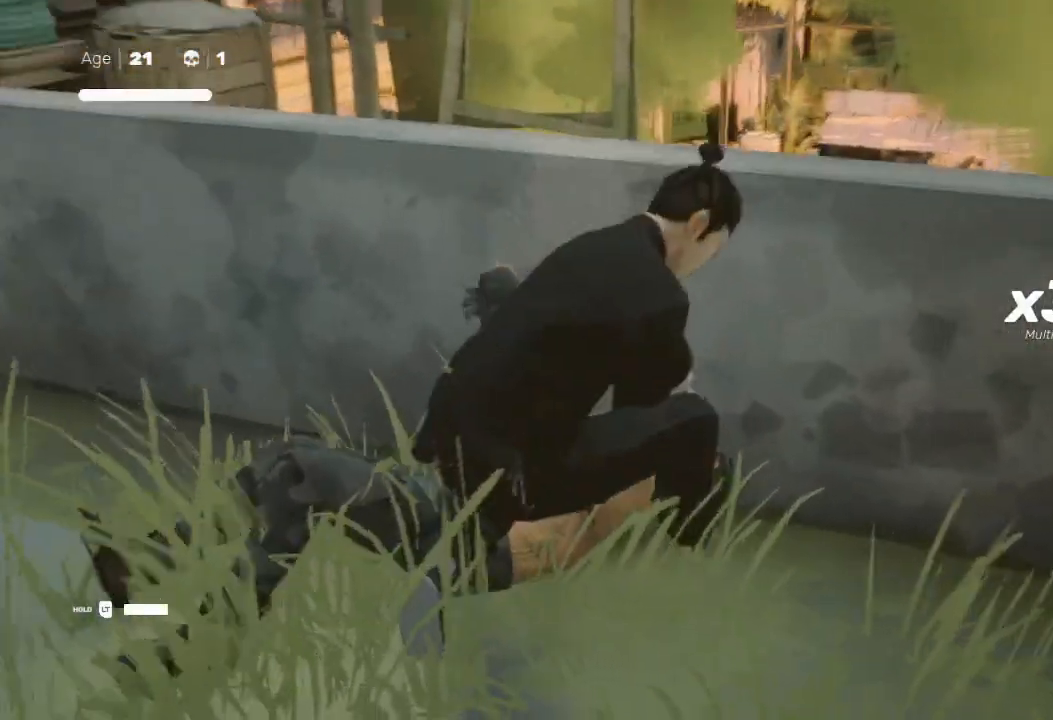
{"buttons": [], "left_stick": "center", "right_stick": "center", "events": [[500, "B", "up"]]}
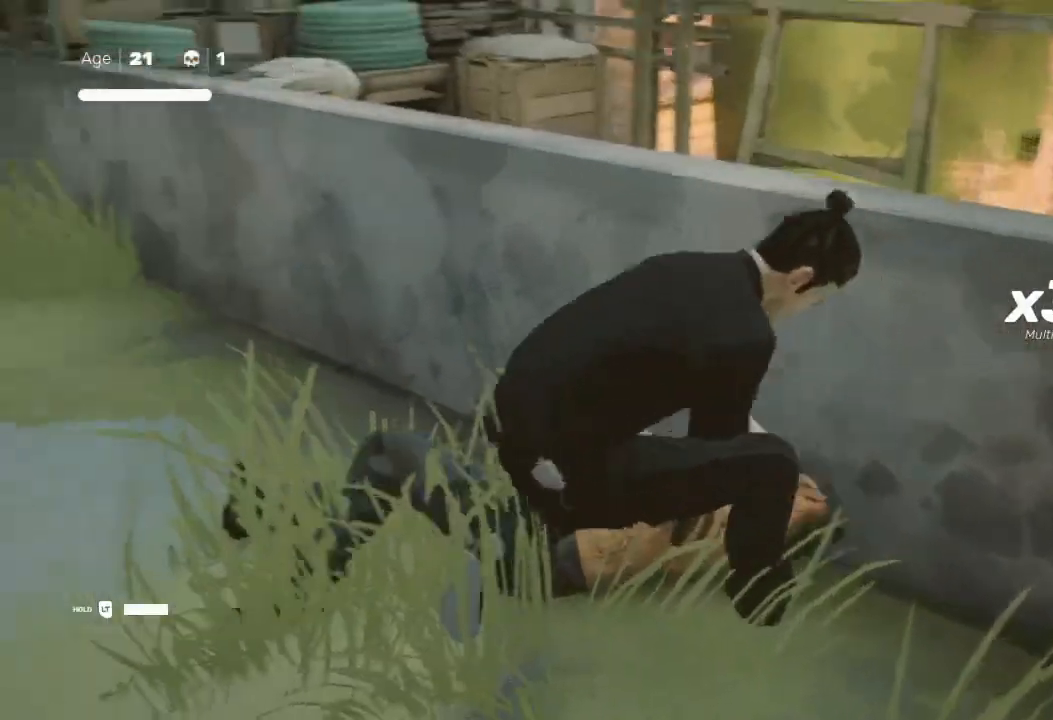
{"buttons": ["Y"], "left_stick": "center", "right_stick": "center", "events": [[400, "Y", "down"]]}
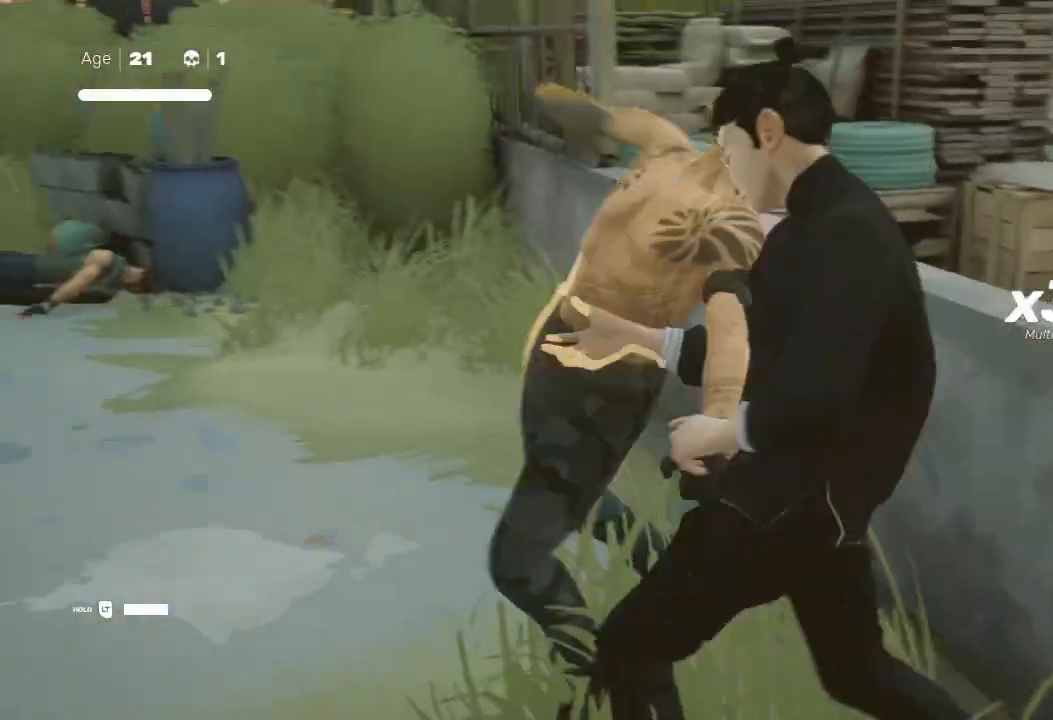
{"buttons": [], "left_stick": "center", "right_stick": "center", "events": [[33, "Y", "up"]]}
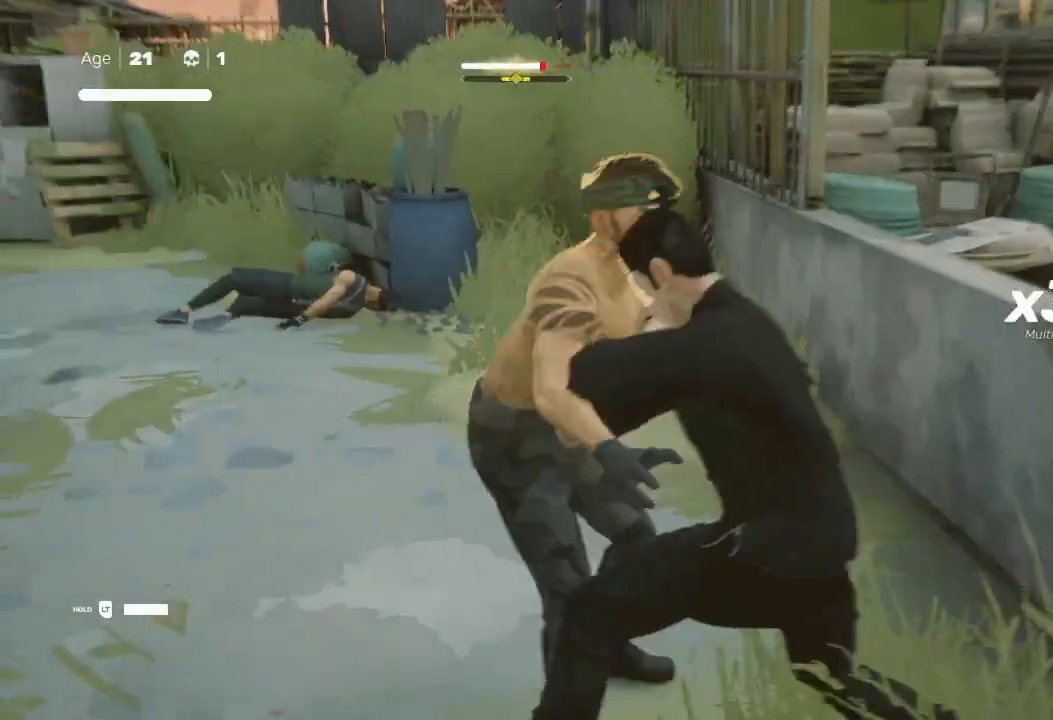
{"buttons": ["Y"], "left_stick": "center", "right_stick": "center", "events": [[367, "Y", "down"]]}
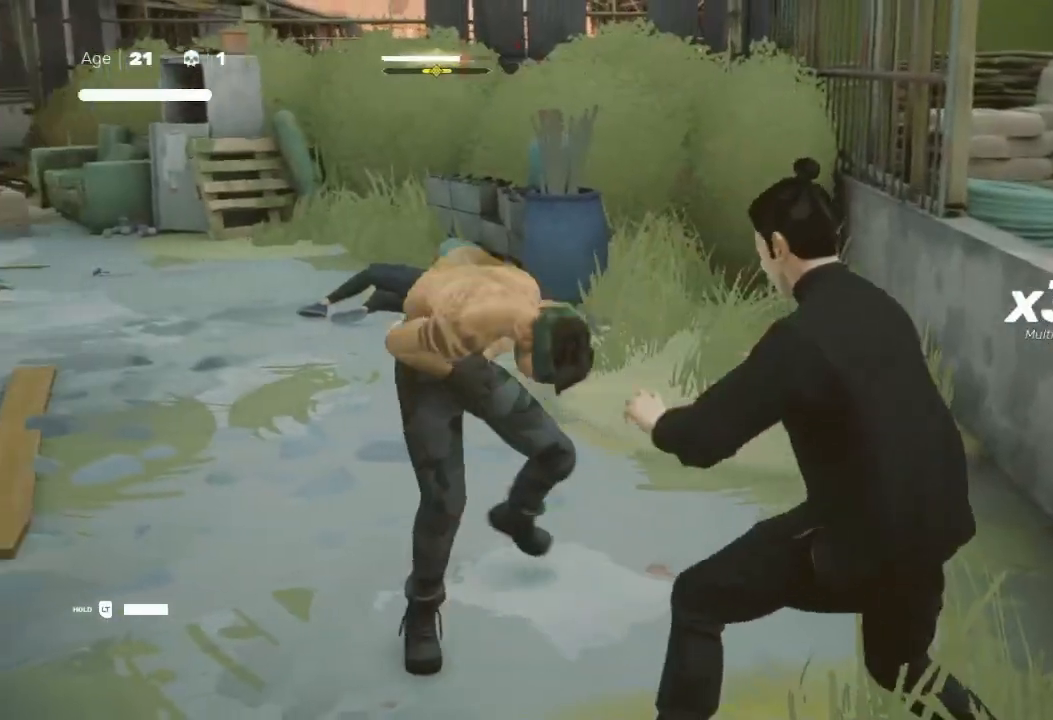
{"buttons": ["Y"], "left_stick": "center", "right_stick": "center", "events": []}
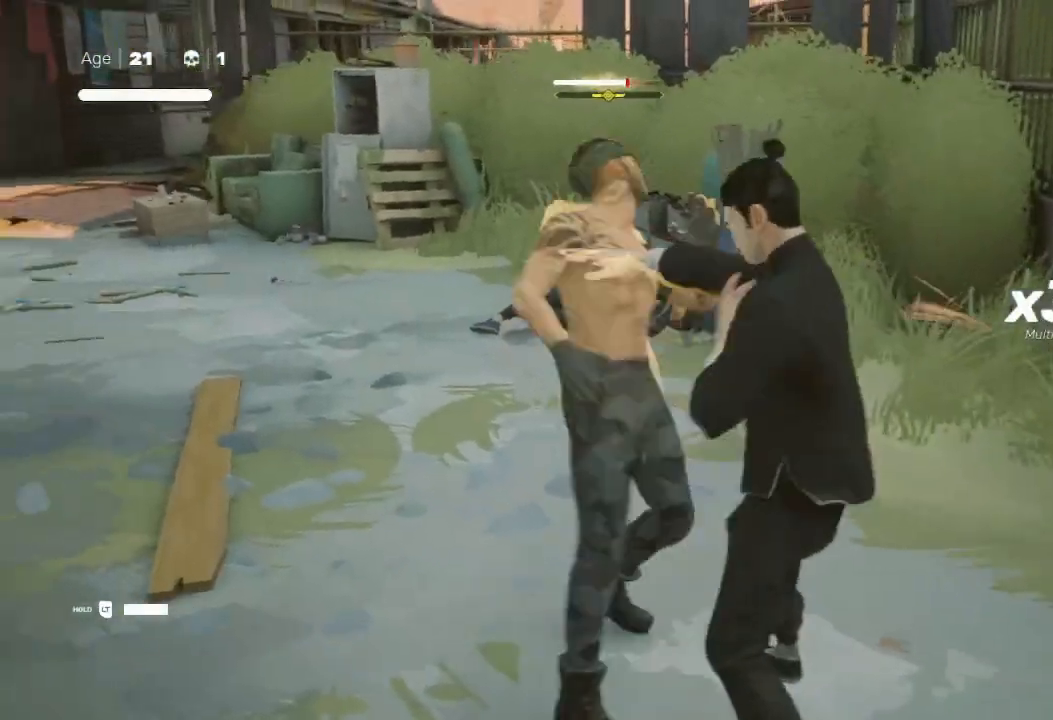
{"buttons": ["Y"], "left_stick": "center", "right_stick": "center", "events": []}
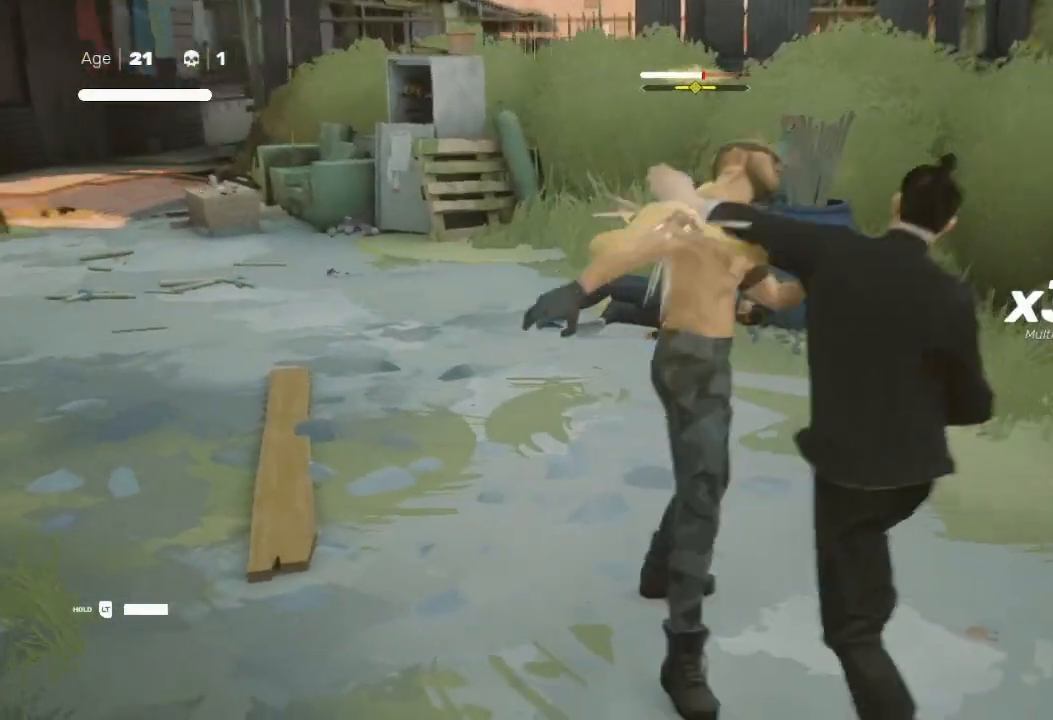
{"buttons": [], "left_stick": "up", "right_stick": "center", "events": [[333, "Y", "up"], [467, "left_stick", "up"]]}
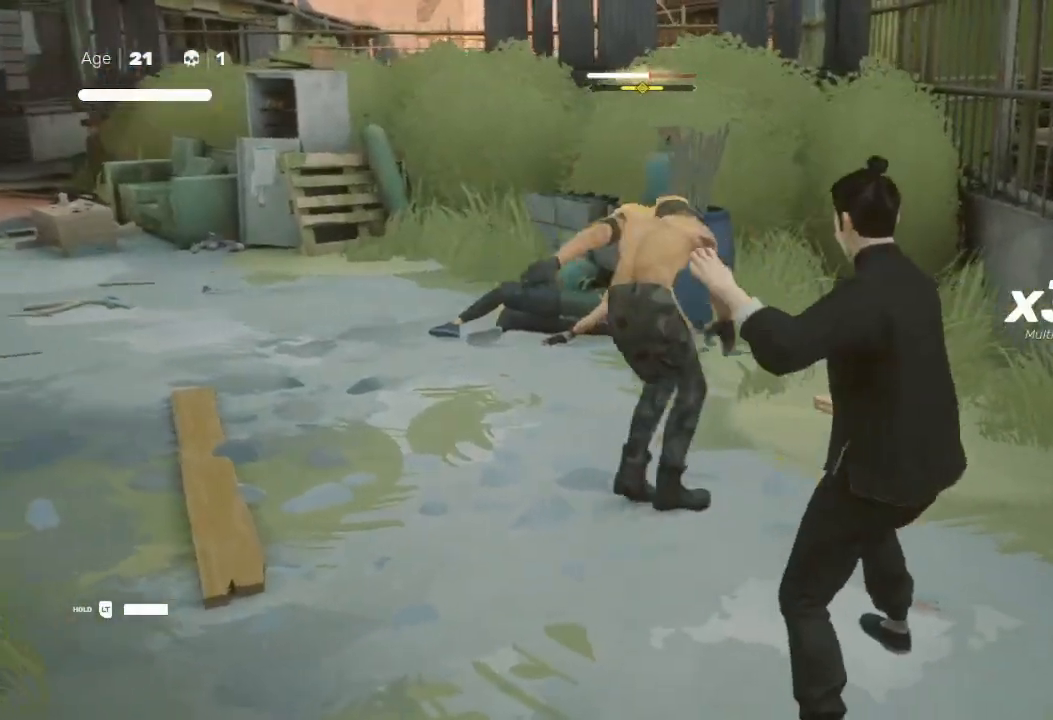
{"buttons": ["Y"], "left_stick": "down", "right_stick": "center", "events": [[67, "Y", "down"], [133, "left_stick", "up-left"], [267, "Y", "up"], [367, "left_stick", "center"], [467, "Y", "down"], [467, "left_stick", "down"]]}
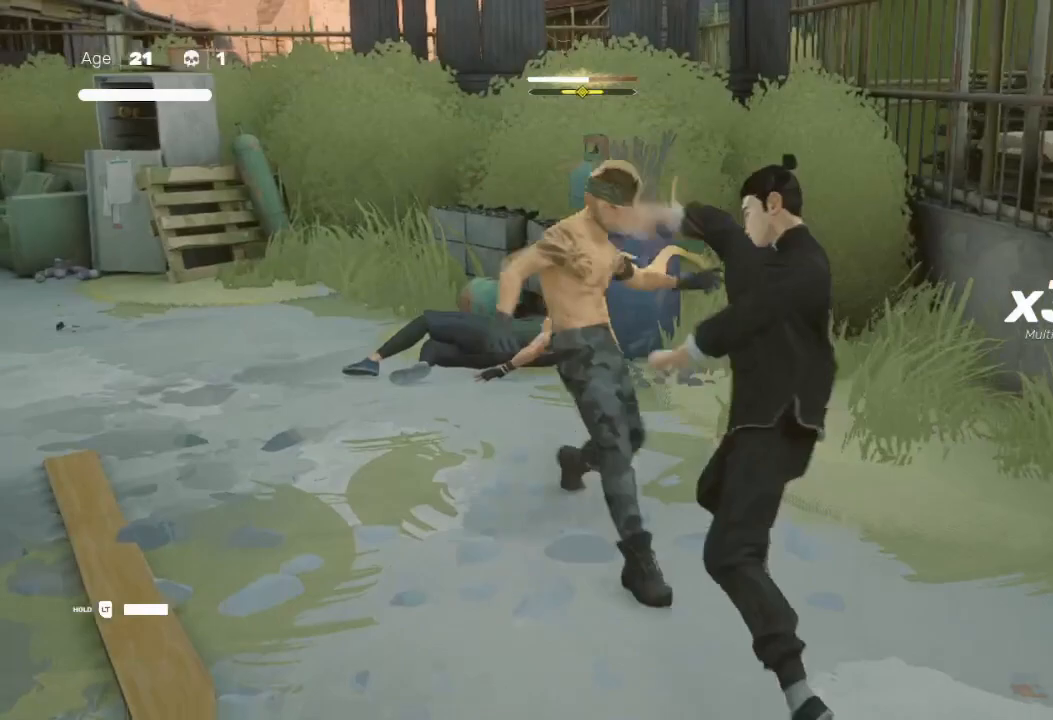
{"buttons": [], "left_stick": "up-left", "right_stick": "center", "events": [[67, "Y", "up"], [167, "Y", "down"], [167, "left_stick", "up"], [267, "Y", "up"], [267, "left_stick", "up-left"], [367, "B", "down"], [367, "Y", "down"], [500, "B", "up"], [500, "Y", "up"]]}
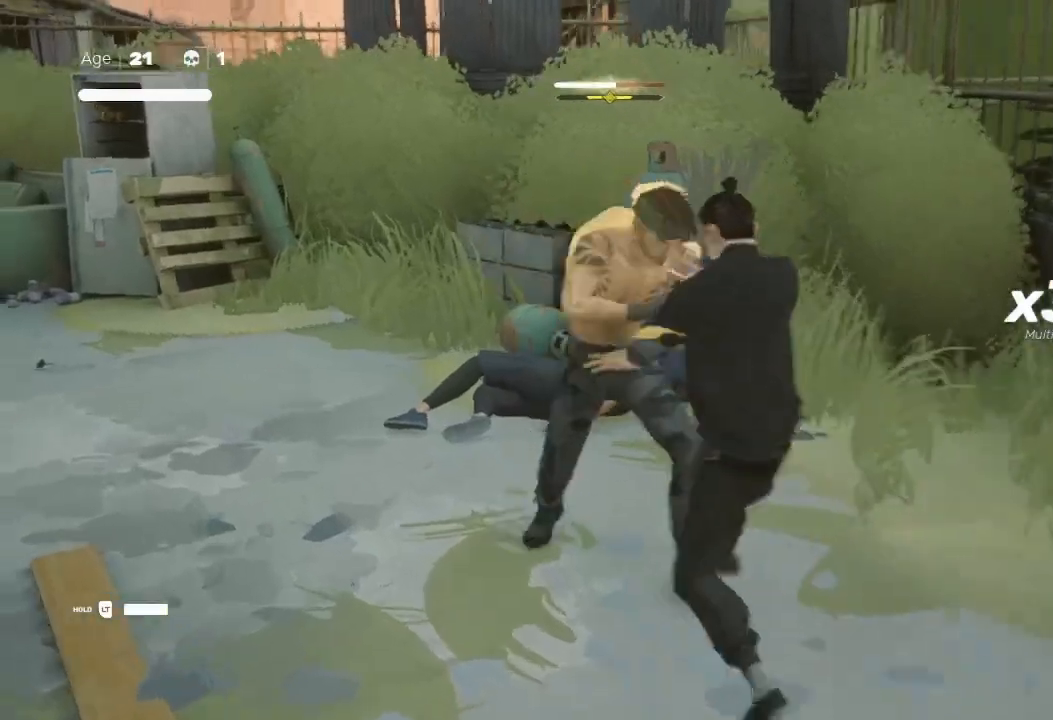
{"buttons": ["X"], "left_stick": "center", "right_stick": "center", "events": [[33, "Y", "down"], [67, "left_stick", "up-right"], [100, "Y", "up"], [133, "X", "down"], [167, "left_stick", "down-right"], [233, "X", "up"], [267, "left_stick", "down-left"], [333, "X", "down"], [333, "left_stick", "up-left"], [400, "left_stick", "up"], [433, "X", "up"], [467, "X", "down"], [500, "left_stick", "center"]]}
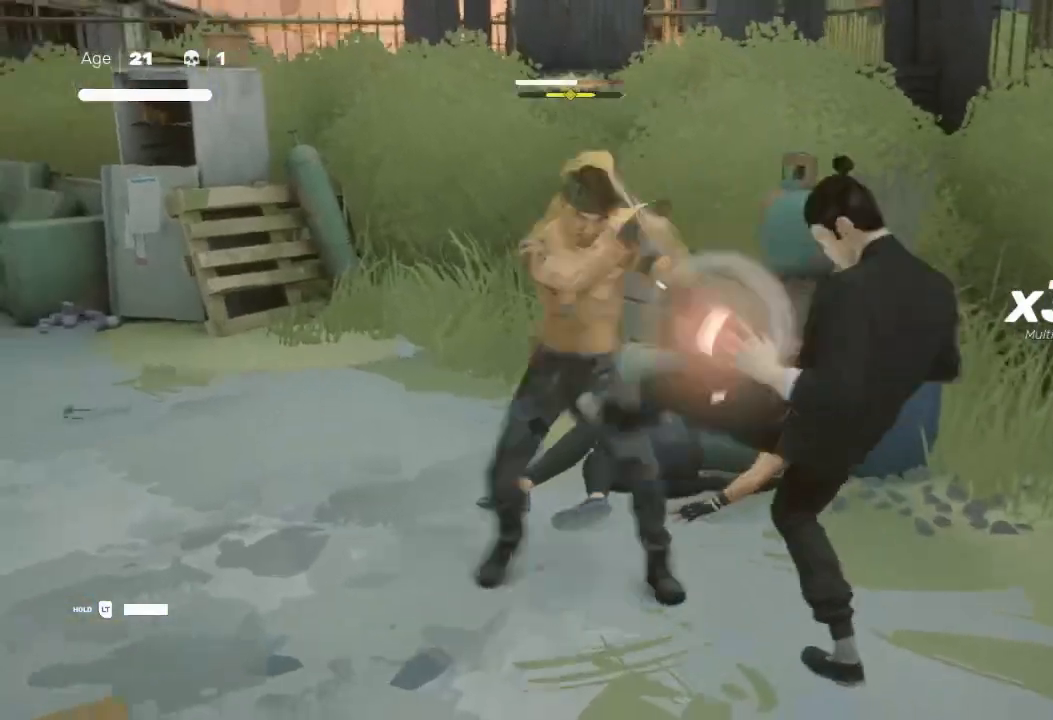
{"buttons": ["L1", "L3"], "left_stick": "down-right", "right_stick": "center", "events": [[33, "X", "up"], [67, "left_stick", "down-right"], [100, "R2", "down"], [233, "R2", "up"], [300, "R2", "down"], [367, "L1", "down"], [367, "L3", "down"], [467, "R2", "up"]]}
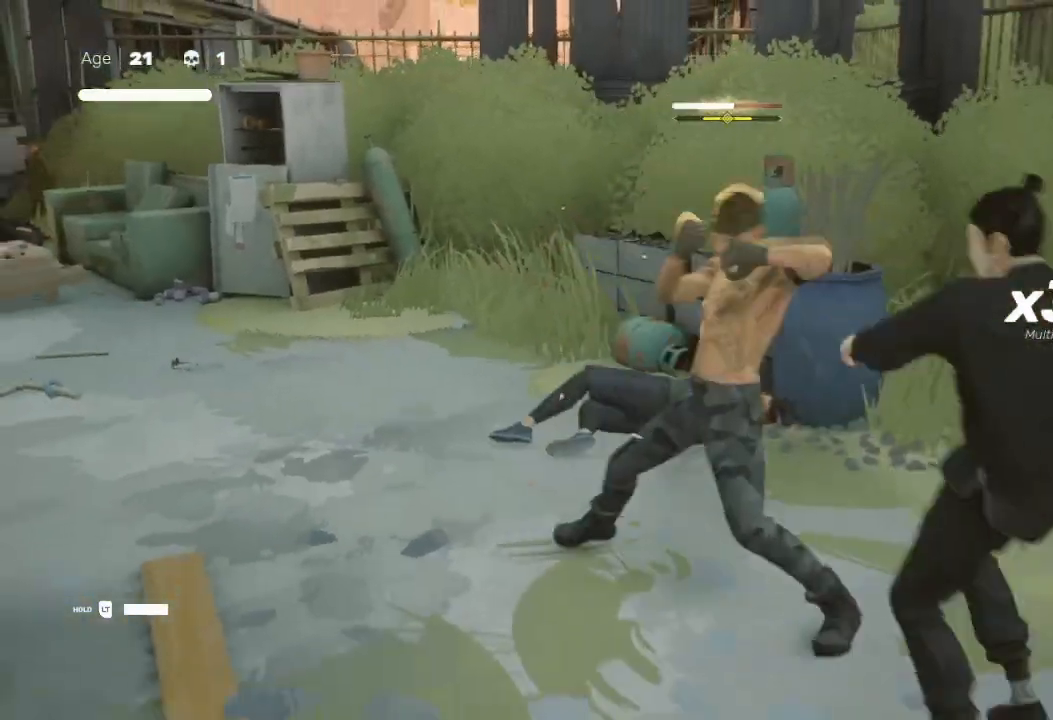
{"buttons": ["R2"], "left_stick": "down", "right_stick": "center", "events": [[33, "R2", "down"], [100, "L1", "up"], [133, "L1", "down"], [167, "R2", "up"], [300, "L1", "up"], [300, "R2", "down"], [333, "L3", "up"], [333, "left_stick", "down"], [367, "R2", "up"], [433, "R2", "down"]]}
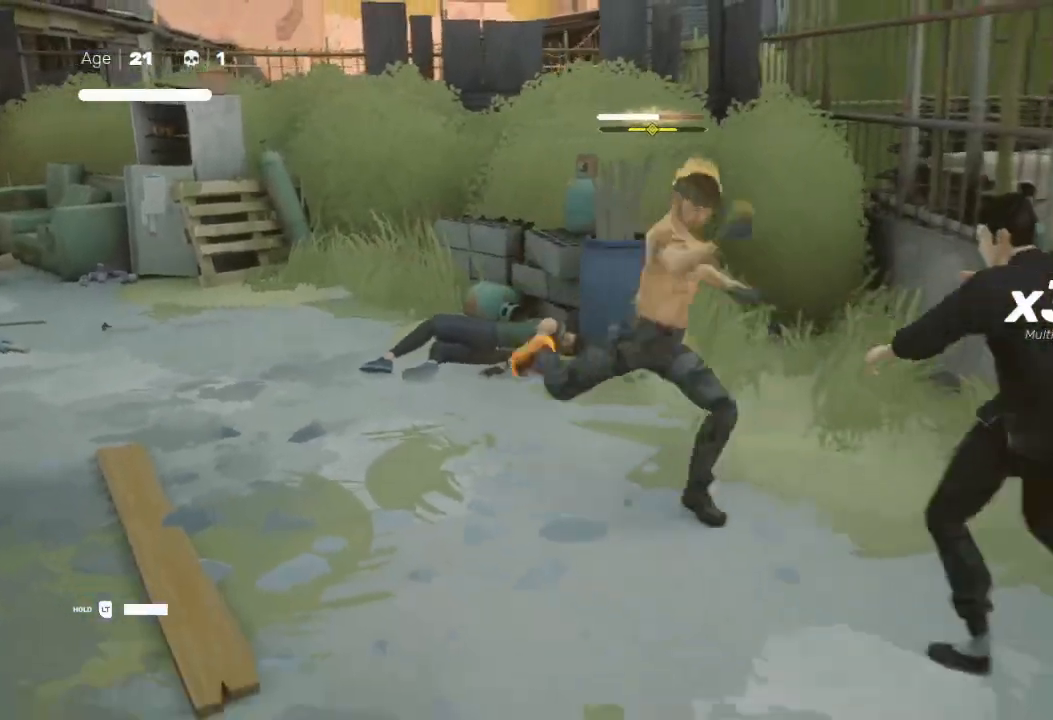
{"buttons": ["R2"], "left_stick": "down", "right_stick": "center", "events": [[33, "R2", "up"], [67, "R2", "down"], [200, "L1", "down"], [333, "left_stick", "down-left"], [367, "L1", "up"], [433, "R2", "up"], [467, "left_stick", "down"], [500, "R2", "down"]]}
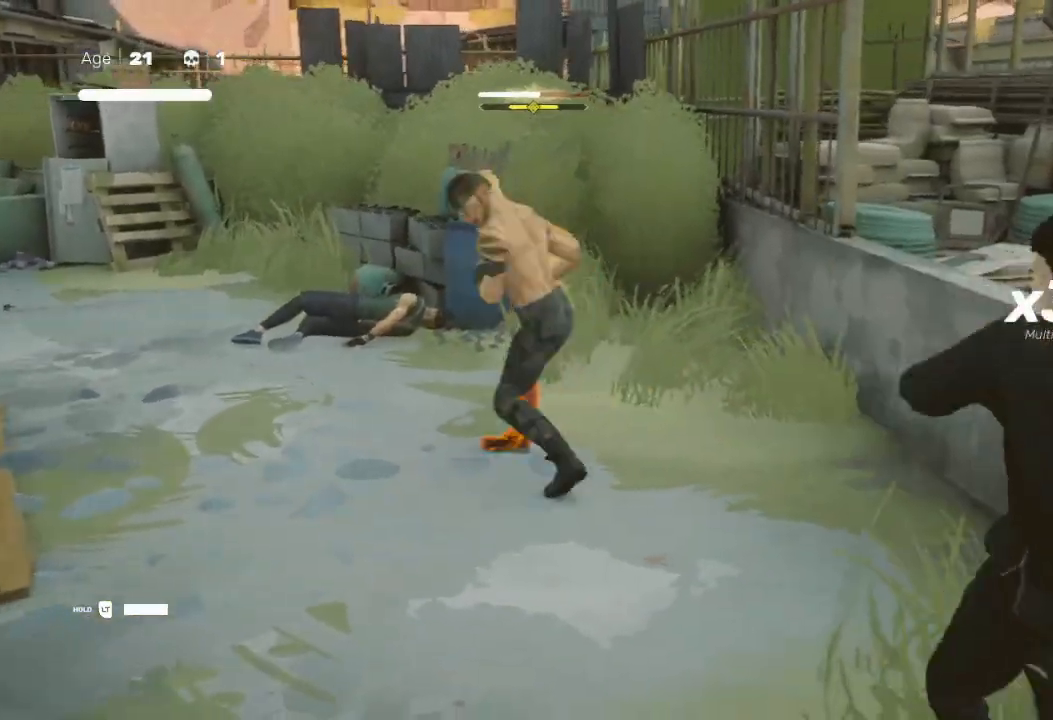
{"buttons": [], "left_stick": "center", "right_stick": "center", "events": [[67, "left_stick", "down-right"], [167, "R2", "up"], [167, "X", "down"], [200, "left_stick", "center"], [267, "Y", "down"], [300, "X", "up"], [467, "Y", "up"]]}
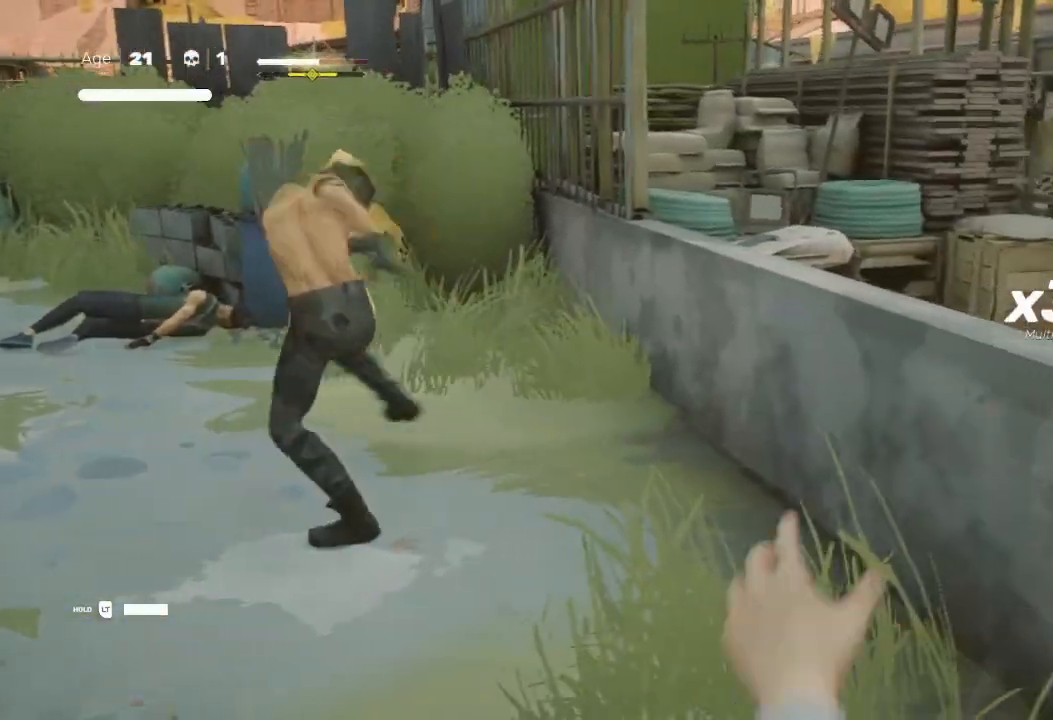
{"buttons": ["Y"], "left_stick": "center", "right_stick": "center", "events": [[233, "Y", "down"]]}
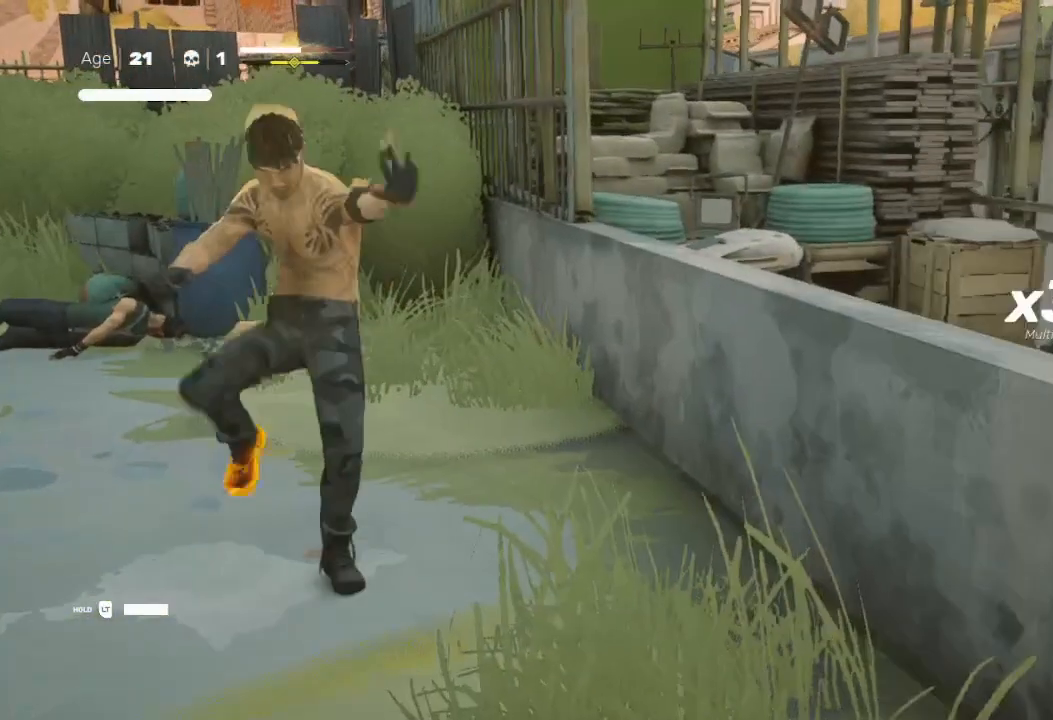
{"buttons": ["Y"], "left_stick": "center", "right_stick": "center", "events": []}
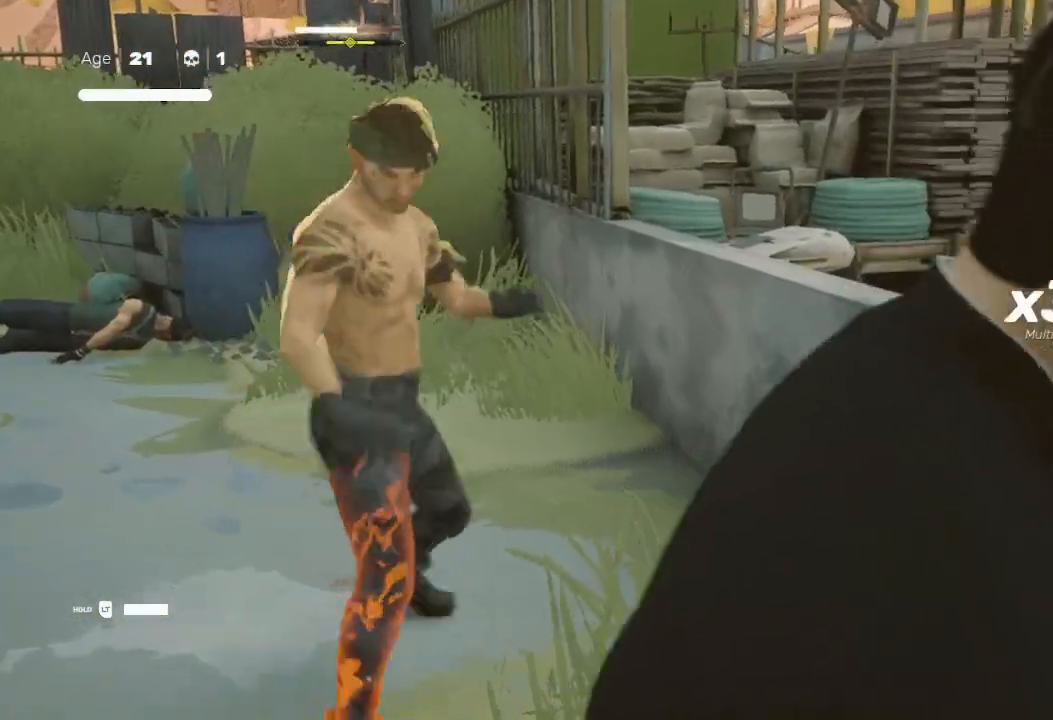
{"buttons": ["Y"], "left_stick": "center", "right_stick": "center", "events": []}
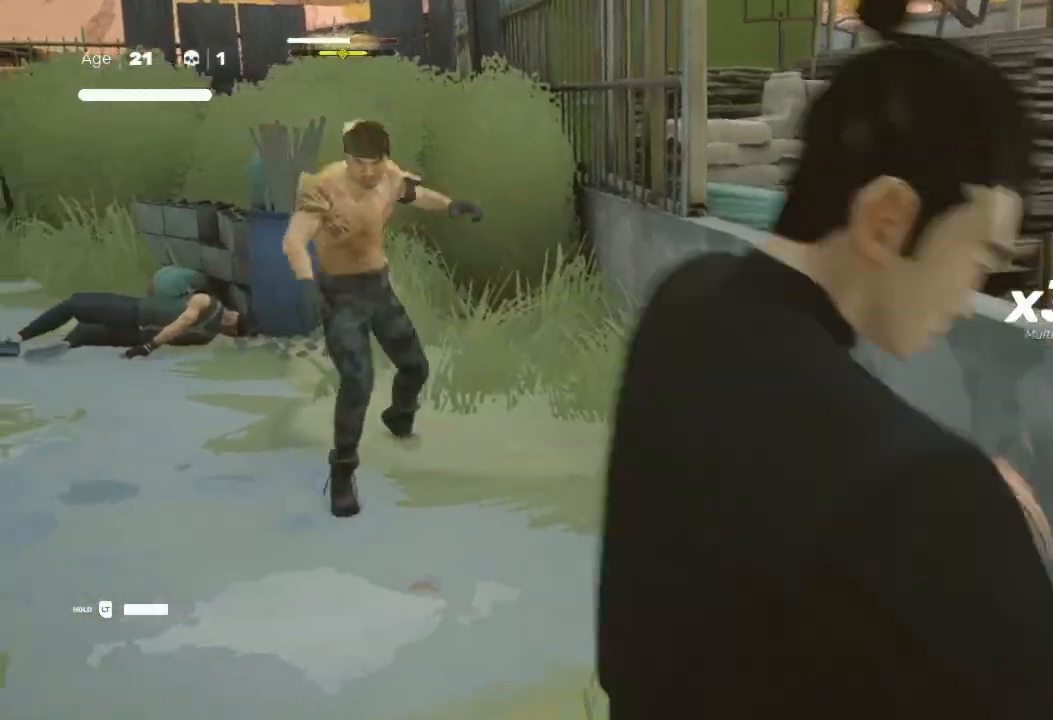
{"buttons": ["R2"], "left_stick": "left", "right_stick": "center", "events": [[233, "Y", "up"], [333, "R2", "down"], [367, "left_stick", "left"]]}
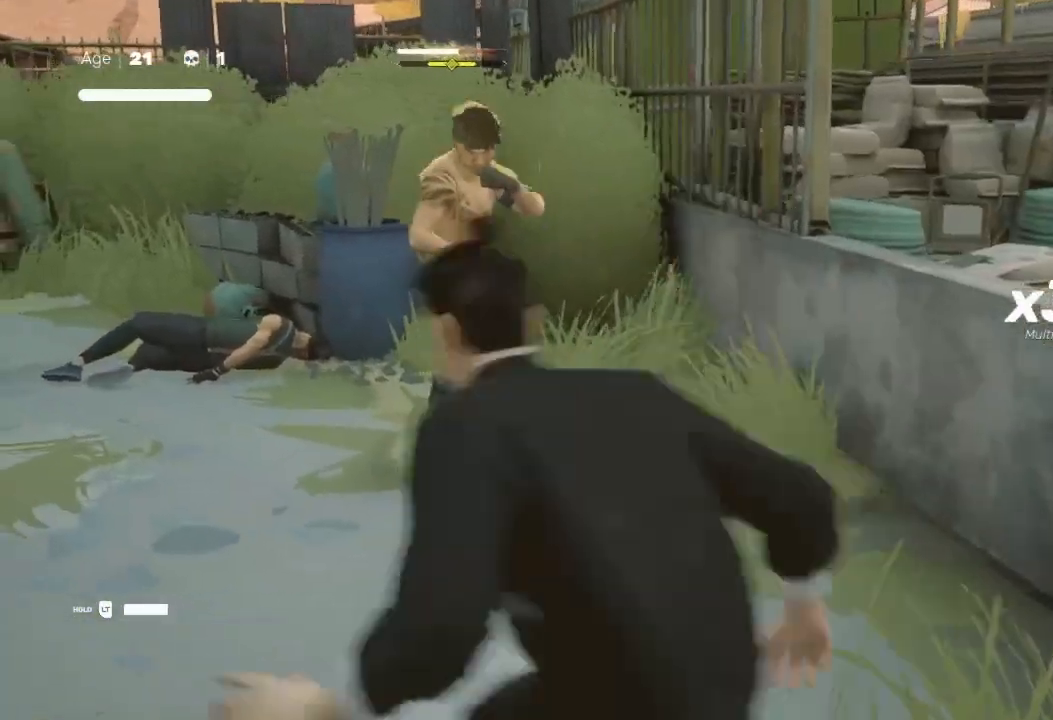
{"buttons": ["L1", "R2"], "left_stick": "left", "right_stick": "center", "events": [[100, "R2", "up"], [167, "R2", "down"], [233, "L1", "down"], [300, "R2", "up"], [333, "R2", "down"], [400, "L1", "up"], [500, "L1", "down"]]}
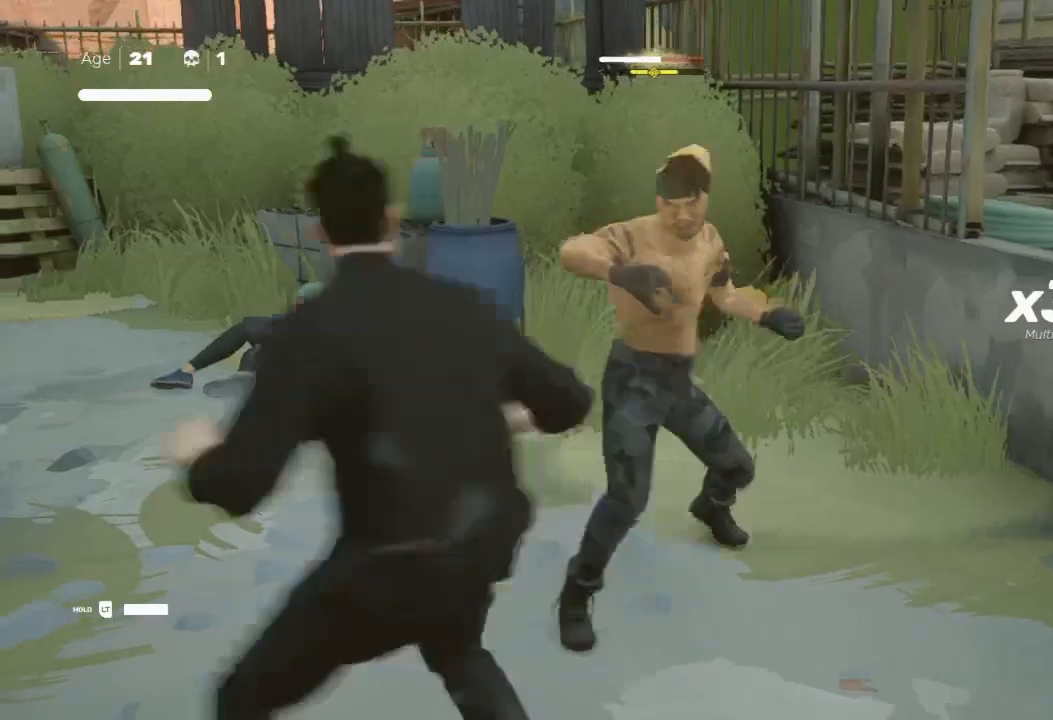
{"buttons": ["L1"], "left_stick": "left", "right_stick": "center", "events": [[100, "R2", "up"], [133, "L1", "up"], [233, "R2", "down"], [267, "L1", "down"], [333, "R2", "up"], [433, "L1", "up"], [433, "R2", "down"], [500, "L1", "down"], [500, "R2", "up"]]}
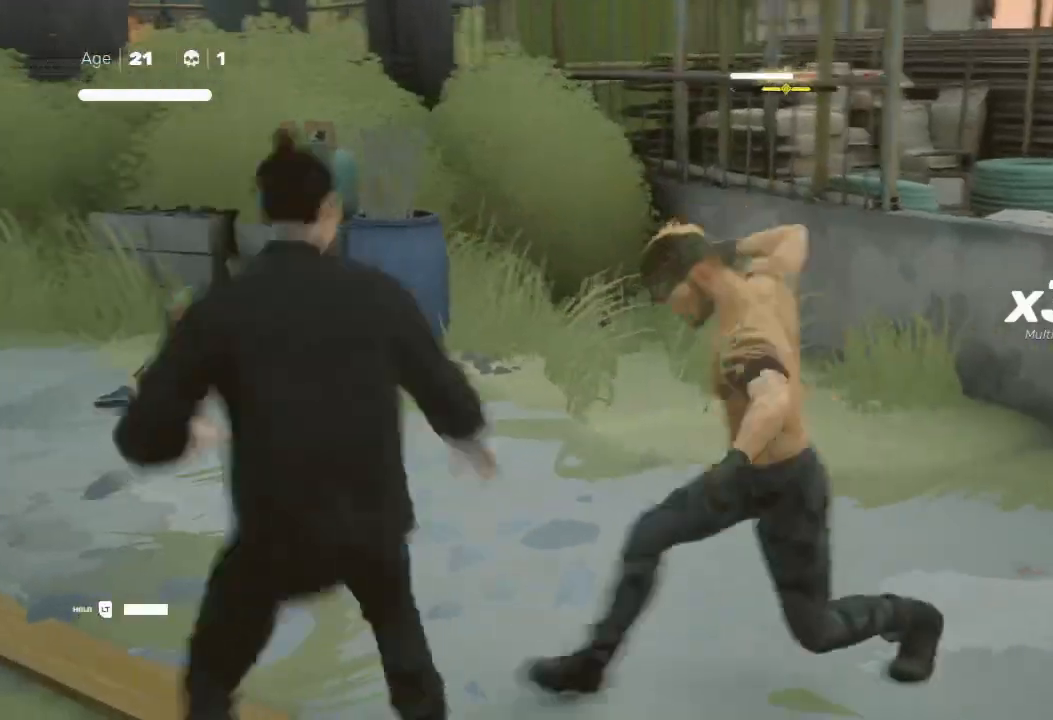
{"buttons": ["L1", "R2"], "left_stick": "left", "right_stick": "center", "events": [[133, "R2", "down"], [167, "L1", "up"], [267, "L1", "down"], [367, "L1", "up"], [367, "R2", "up"], [433, "R2", "down"], [467, "L1", "down"]]}
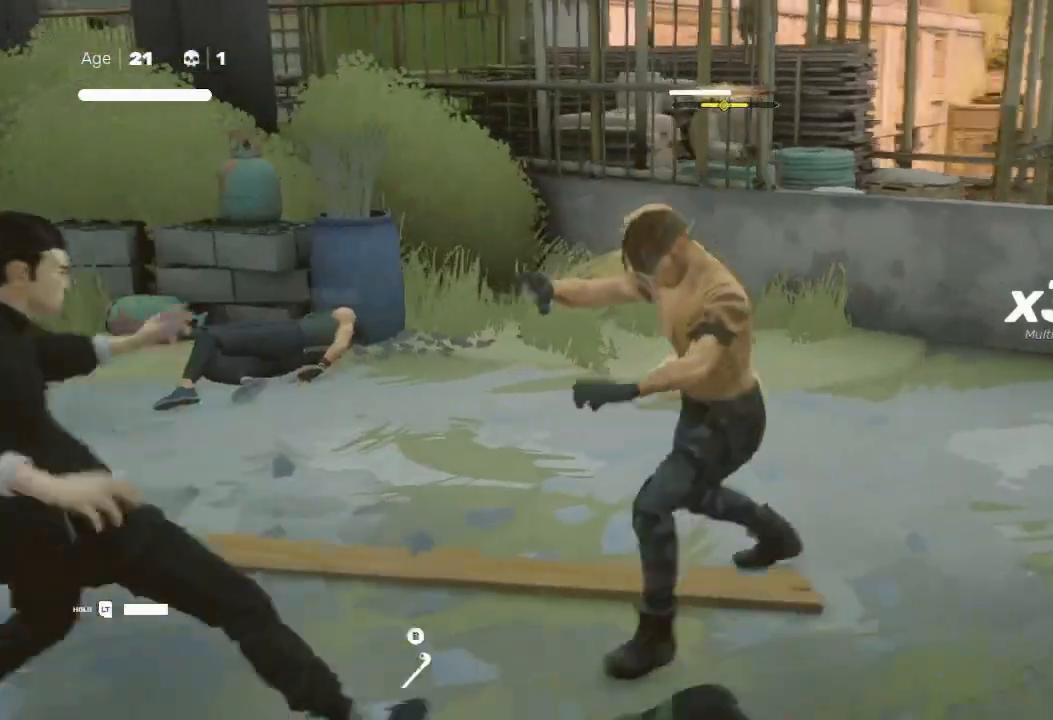
{"buttons": [], "left_stick": "left", "right_stick": "center", "events": [[100, "L1", "up"], [100, "R2", "up"], [133, "R2", "down"], [267, "R2", "up"], [367, "R2", "down"], [500, "R2", "up"]]}